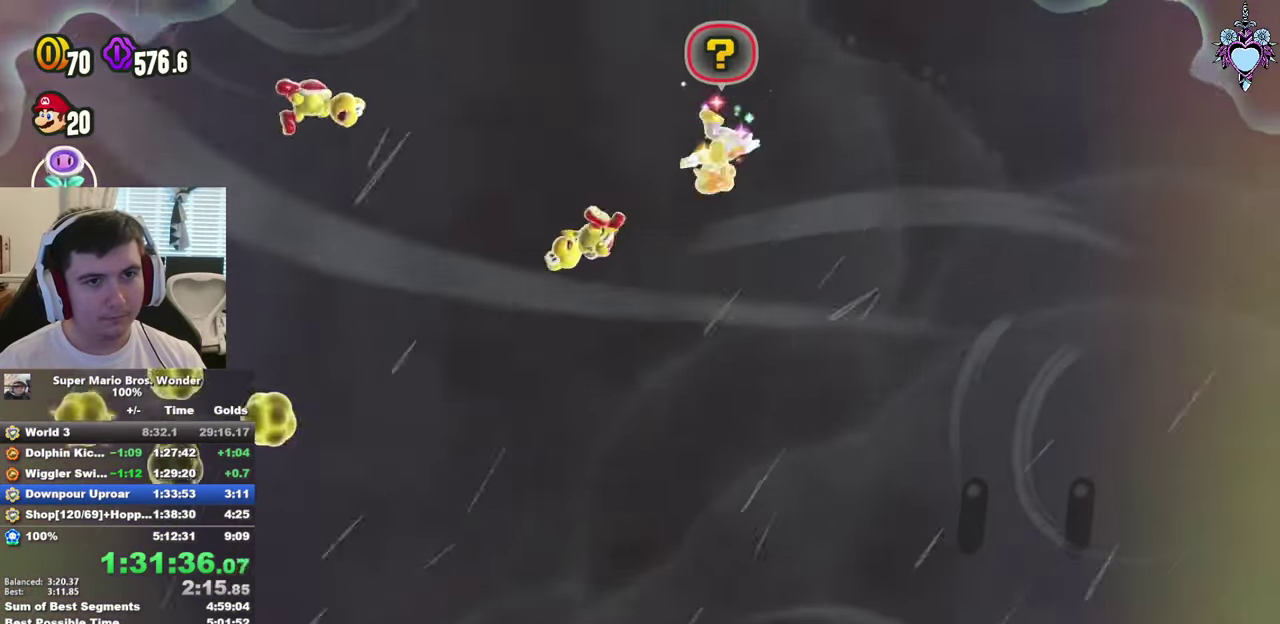
Gameplay with a controller (PlayStation layout); each line is a JSON object with the inputs held at the frame after it. "events" lists button and stick changes between this image and that frame as [ms after this image, input, new state], when the widget could be followed in between. This overlay highlights the sticks when they move; stick clicks (L3) are not distinguishable. Not read: L3 R3.
{"buttons": ["CROSS"], "left_stick": "center", "right_stick": "center", "events": [[17, "CROSS", "up"], [417, "CROSS", "down"]]}
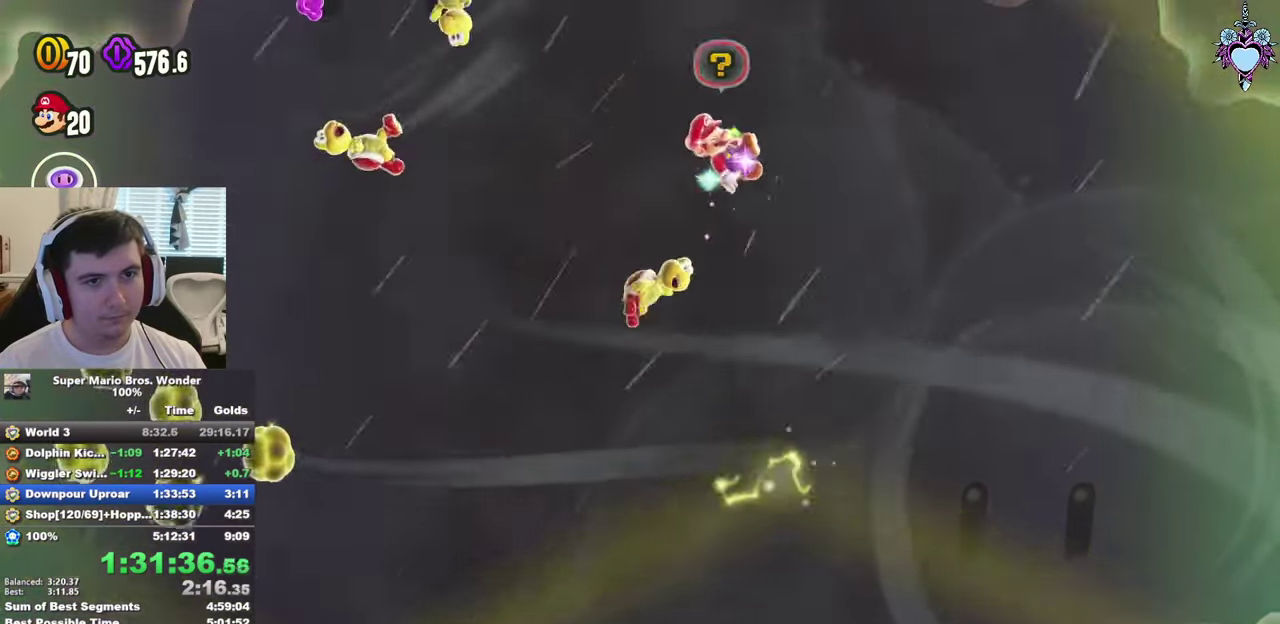
{"buttons": ["DPAD_LEFT"], "left_stick": "center", "right_stick": "center", "events": [[17, "CROSS", "up"], [333, "DPAD_LEFT", "down"]]}
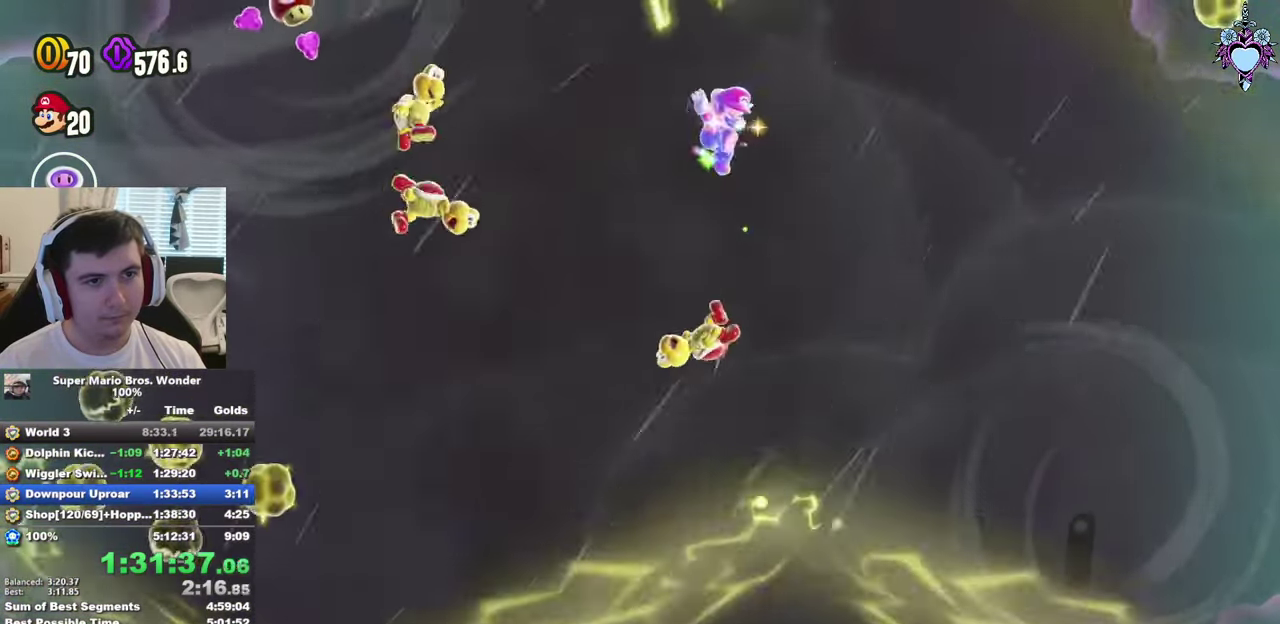
{"buttons": ["CROSS", "DPAD_LEFT"], "left_stick": "center", "right_stick": "center", "events": [[400, "CROSS", "down"]]}
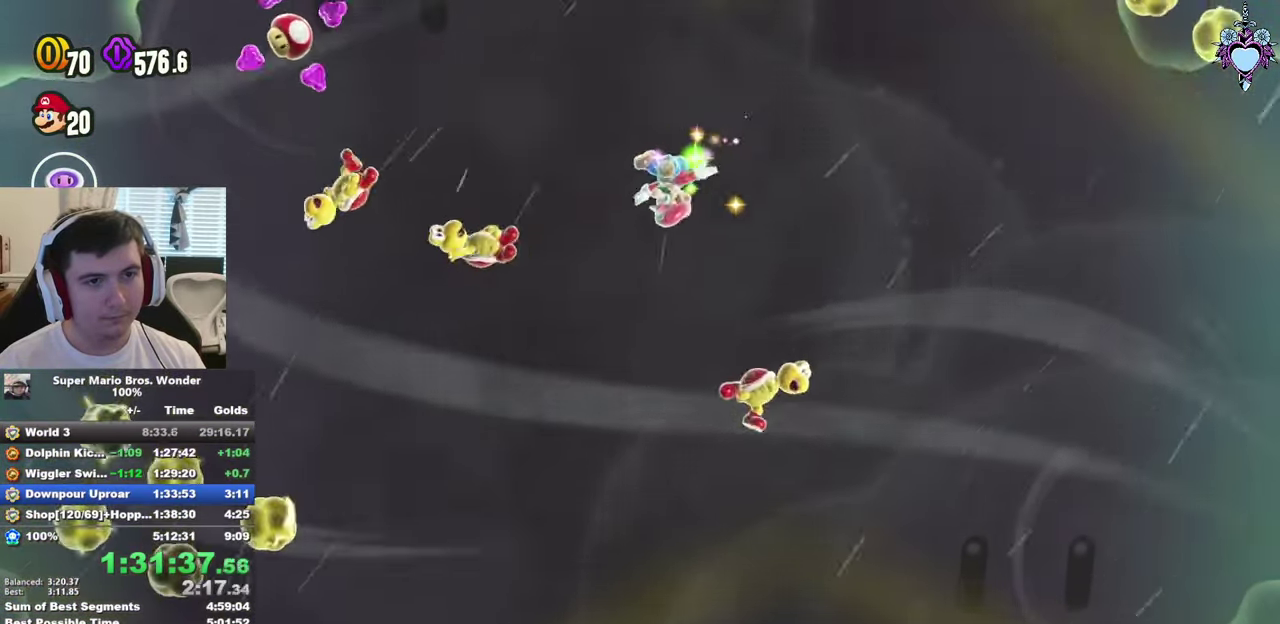
{"buttons": ["DPAD_LEFT"], "left_stick": "center", "right_stick": "center", "events": [[33, "CROSS", "up"]]}
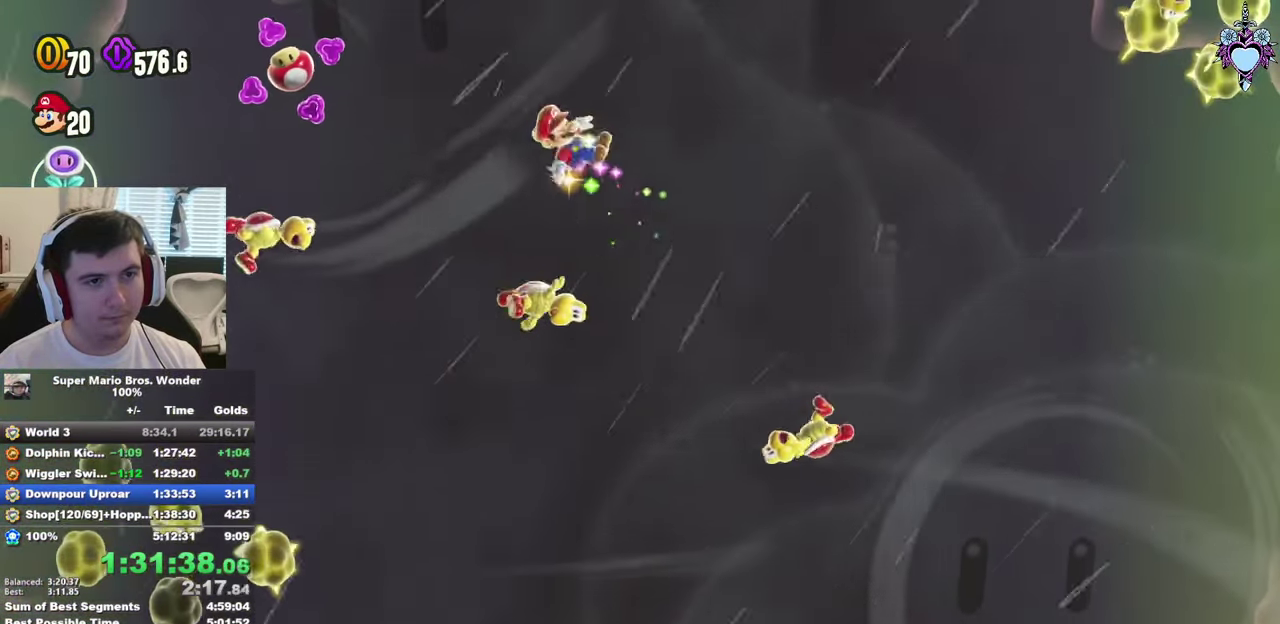
{"buttons": ["DPAD_LEFT"], "left_stick": "center", "right_stick": "center", "events": [[317, "CROSS", "down"], [450, "CROSS", "up"]]}
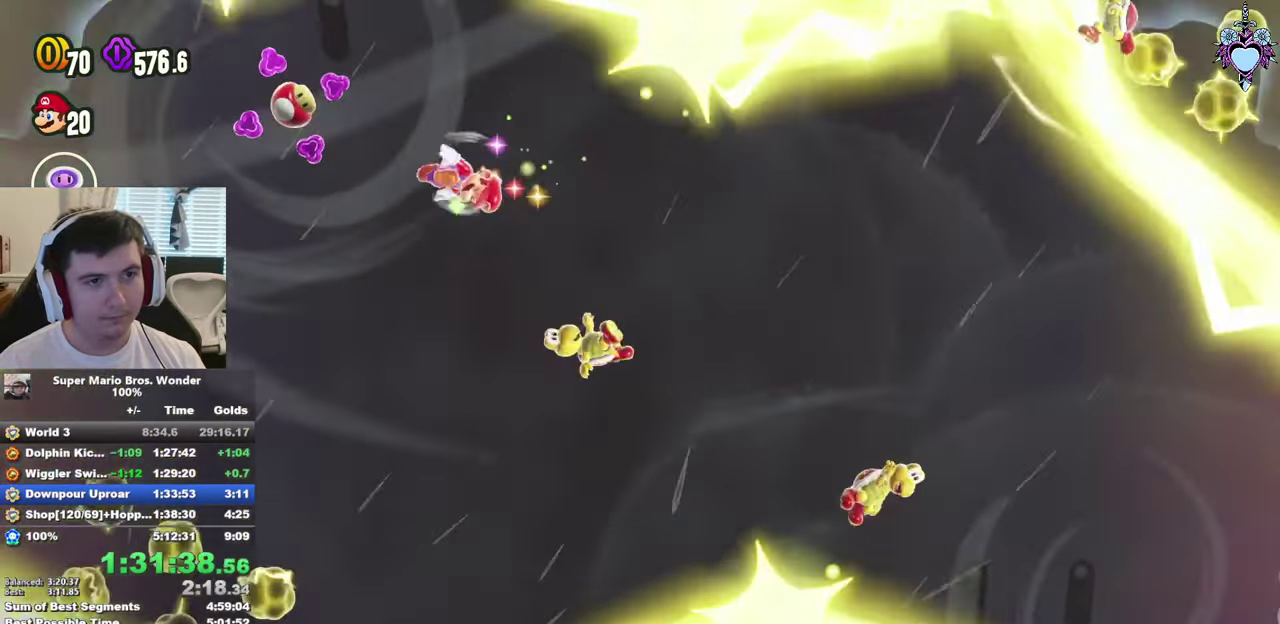
{"buttons": [], "left_stick": "center", "right_stick": "center", "events": [[417, "DPAD_LEFT", "up"]]}
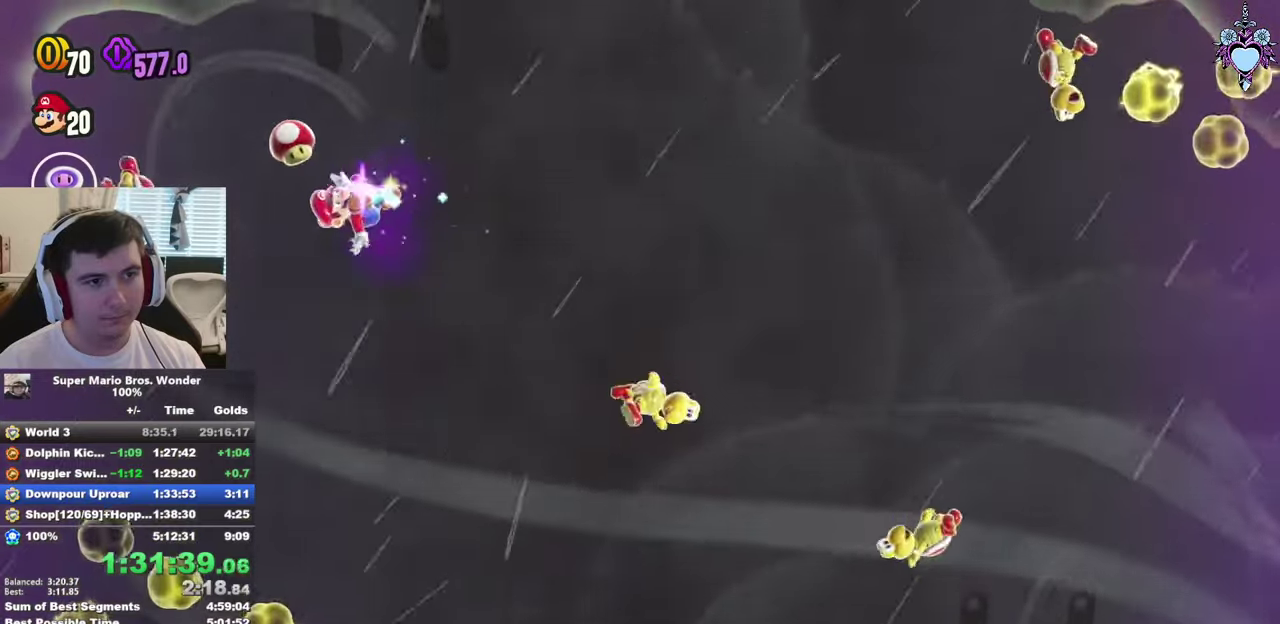
{"buttons": ["CROSS", "DPAD_RIGHT"], "left_stick": "center", "right_stick": "center", "events": [[34, "CROSS", "down"], [34, "DPAD_RIGHT", "down"], [167, "CROSS", "up"], [217, "CROSS", "down"], [334, "CROSS", "up"], [434, "CROSS", "down"]]}
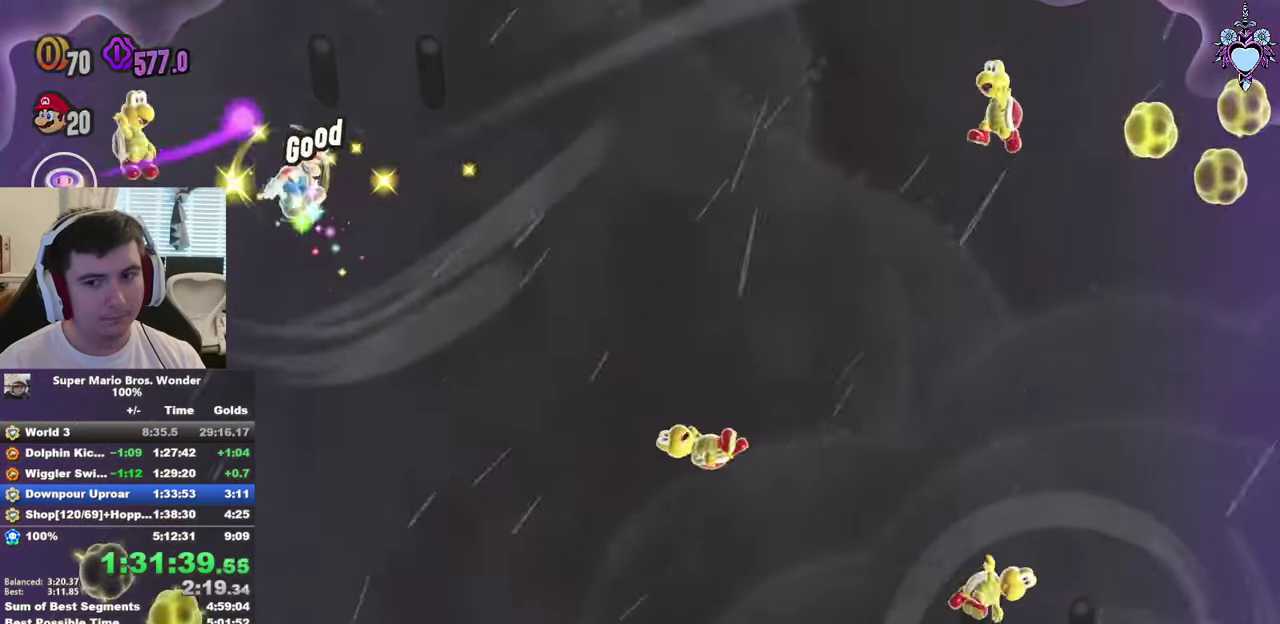
{"buttons": ["DPAD_RIGHT"], "left_stick": "center", "right_stick": "center", "events": [[17, "CROSS", "up"]]}
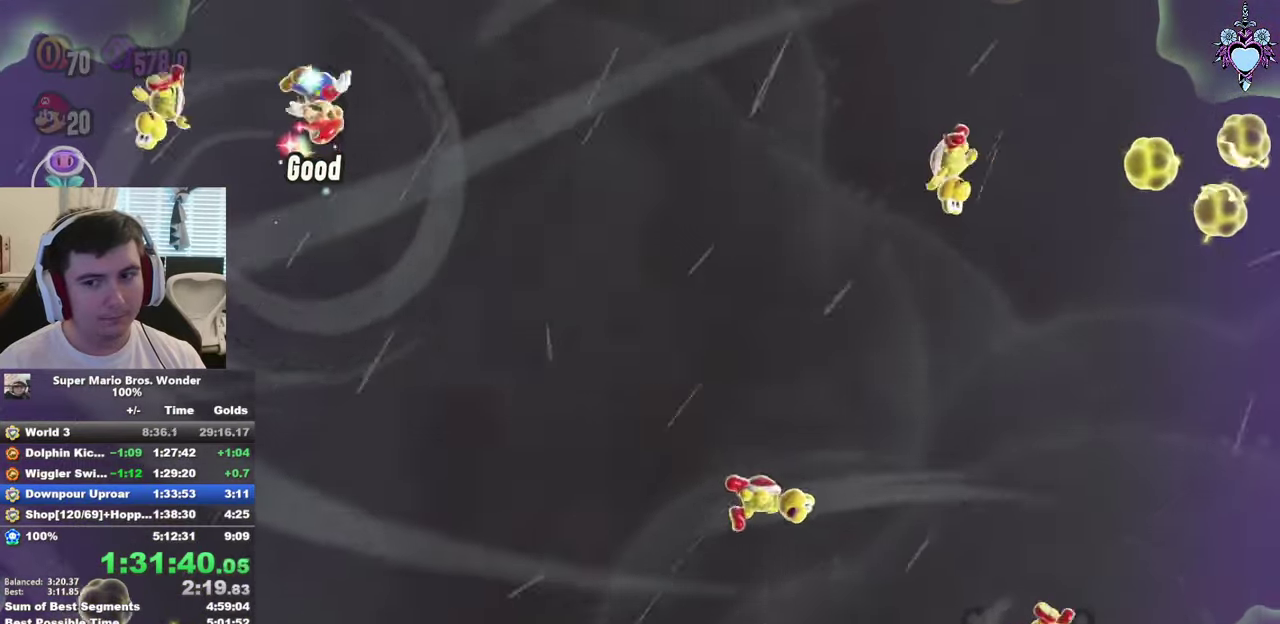
{"buttons": ["DPAD_RIGHT"], "left_stick": "center", "right_stick": "center", "events": [[334, "CROSS", "down"], [450, "CROSS", "up"]]}
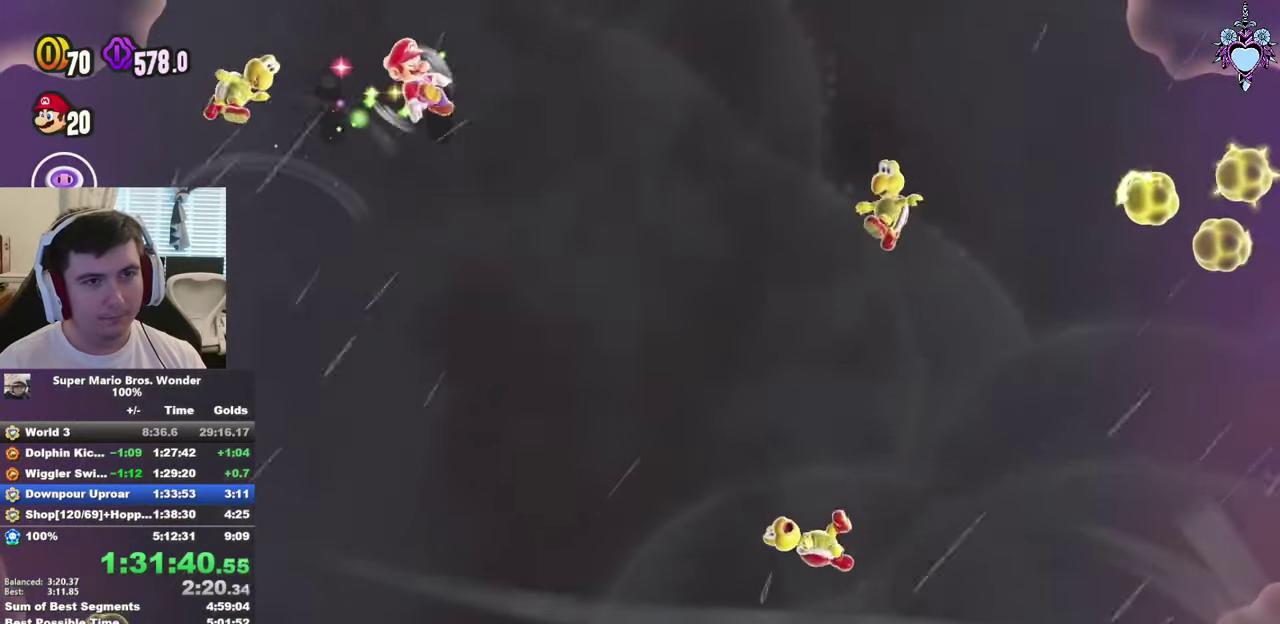
{"buttons": ["DPAD_RIGHT"], "left_stick": "center", "right_stick": "center", "events": []}
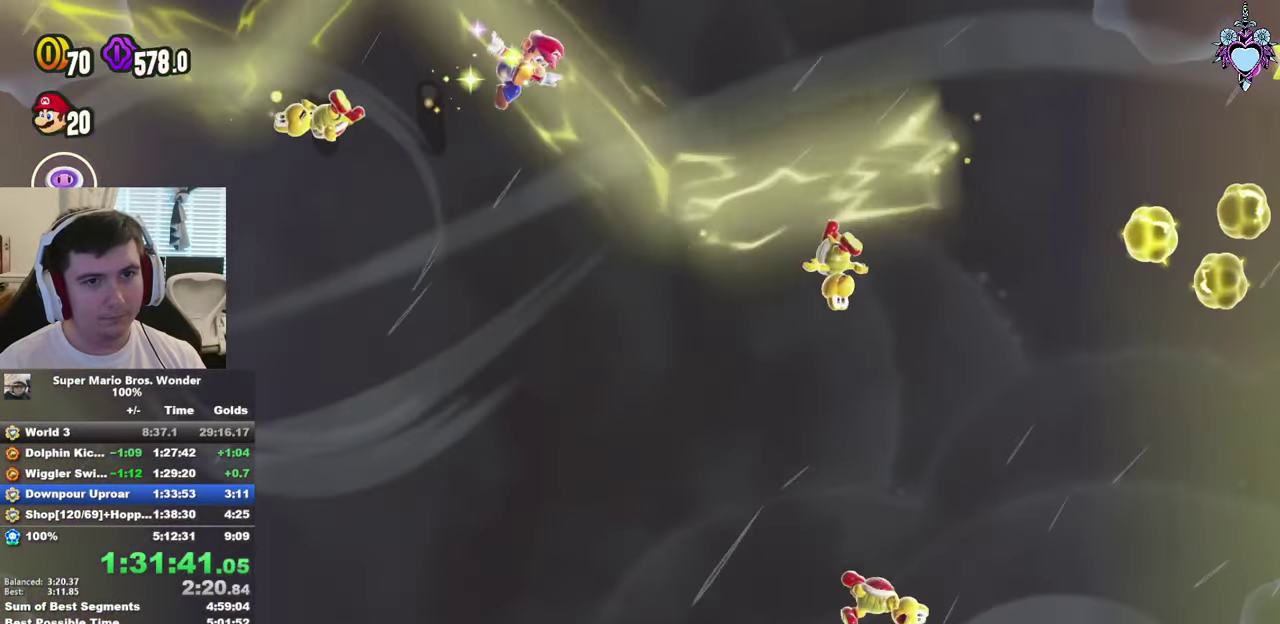
{"buttons": ["DPAD_RIGHT"], "left_stick": "center", "right_stick": "center", "events": [[134, "CROSS", "down"], [217, "CROSS", "up"]]}
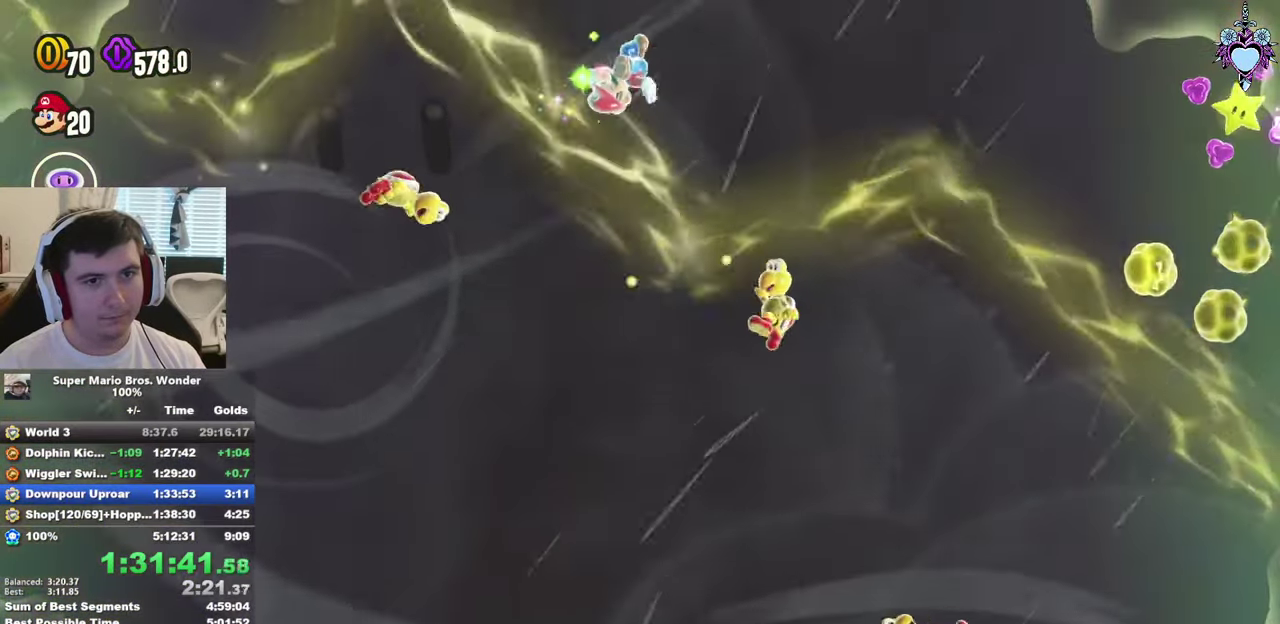
{"buttons": ["DPAD_RIGHT"], "left_stick": "center", "right_stick": "center", "events": []}
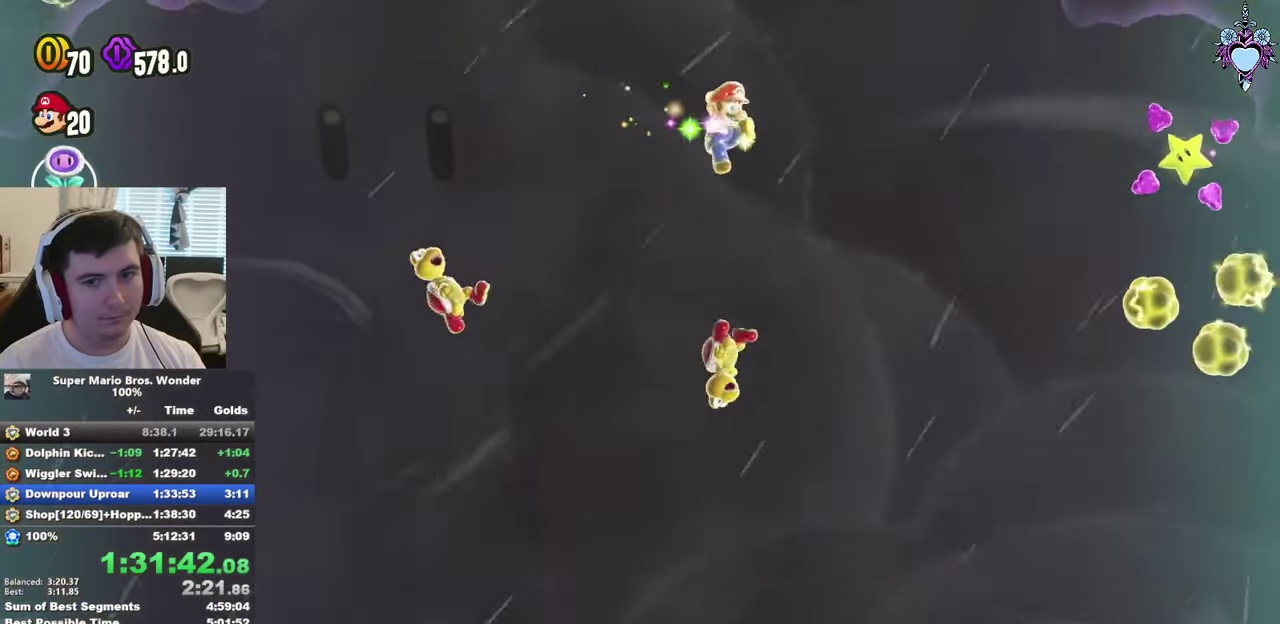
{"buttons": ["CROSS", "DPAD_RIGHT"], "left_stick": "center", "right_stick": "center", "events": [[417, "CROSS", "down"]]}
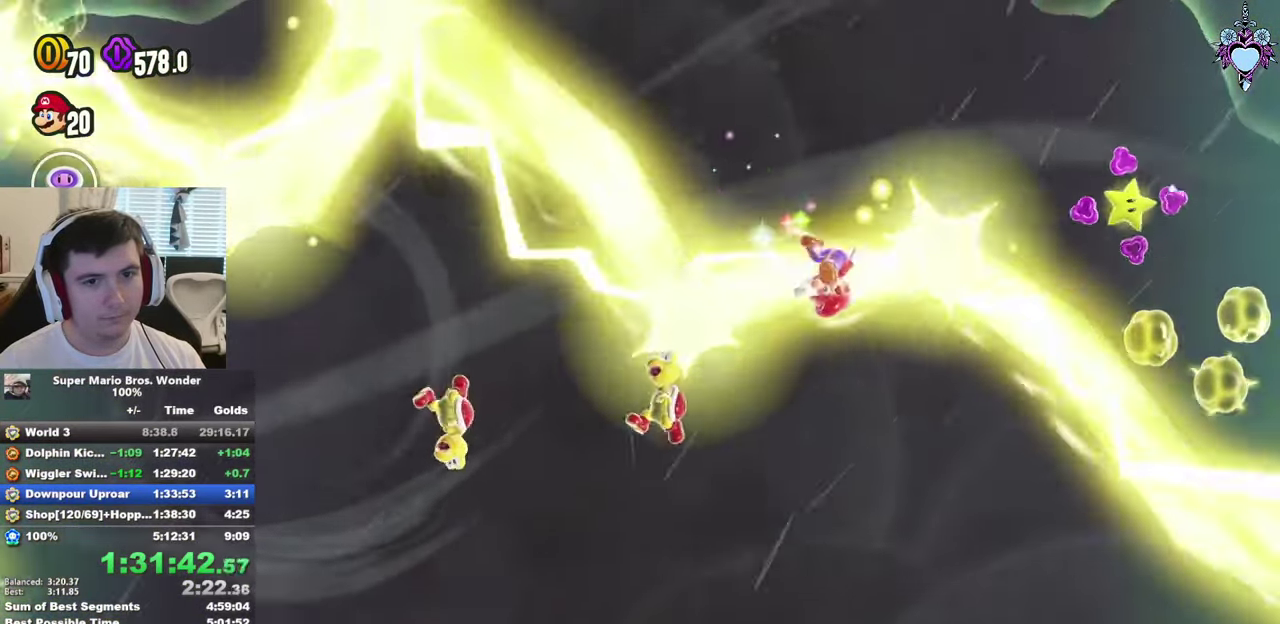
{"buttons": [], "left_stick": "center", "right_stick": "center", "events": [[67, "CROSS", "up"], [384, "DPAD_RIGHT", "up"]]}
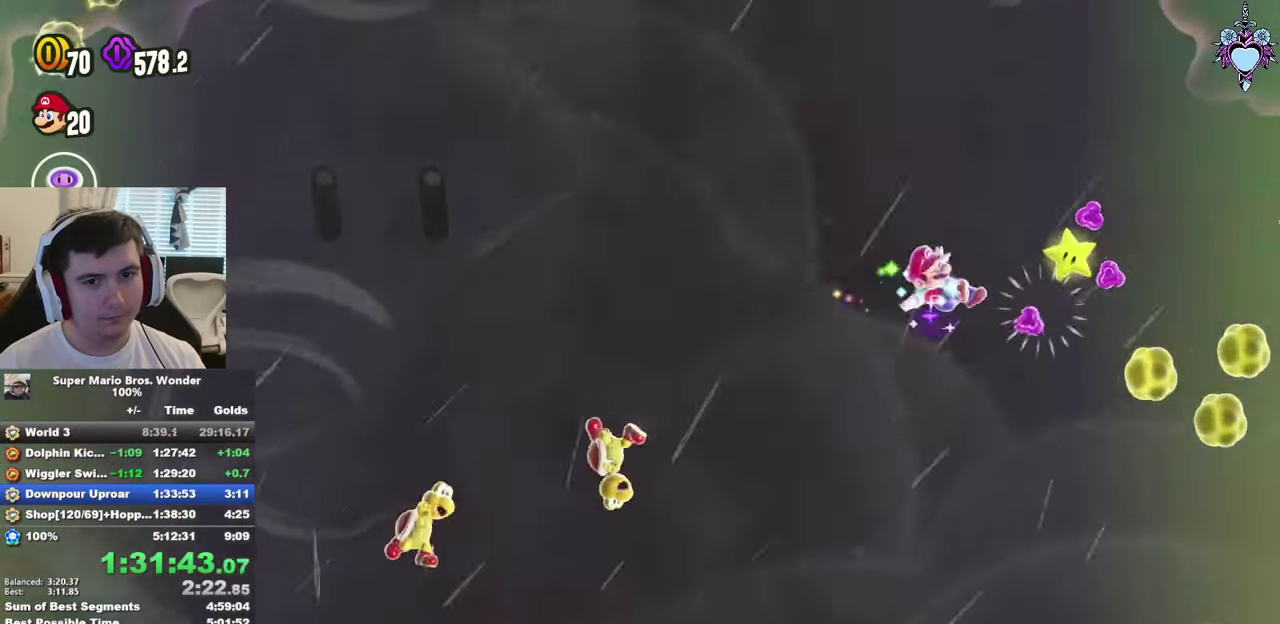
{"buttons": ["CROSS", "DPAD_LEFT"], "left_stick": "center", "right_stick": "center", "events": [[117, "CROSS", "down"], [167, "DPAD_LEFT", "down"], [234, "CROSS", "up"], [317, "CROSS", "down"], [417, "CROSS", "up"], [500, "CROSS", "down"]]}
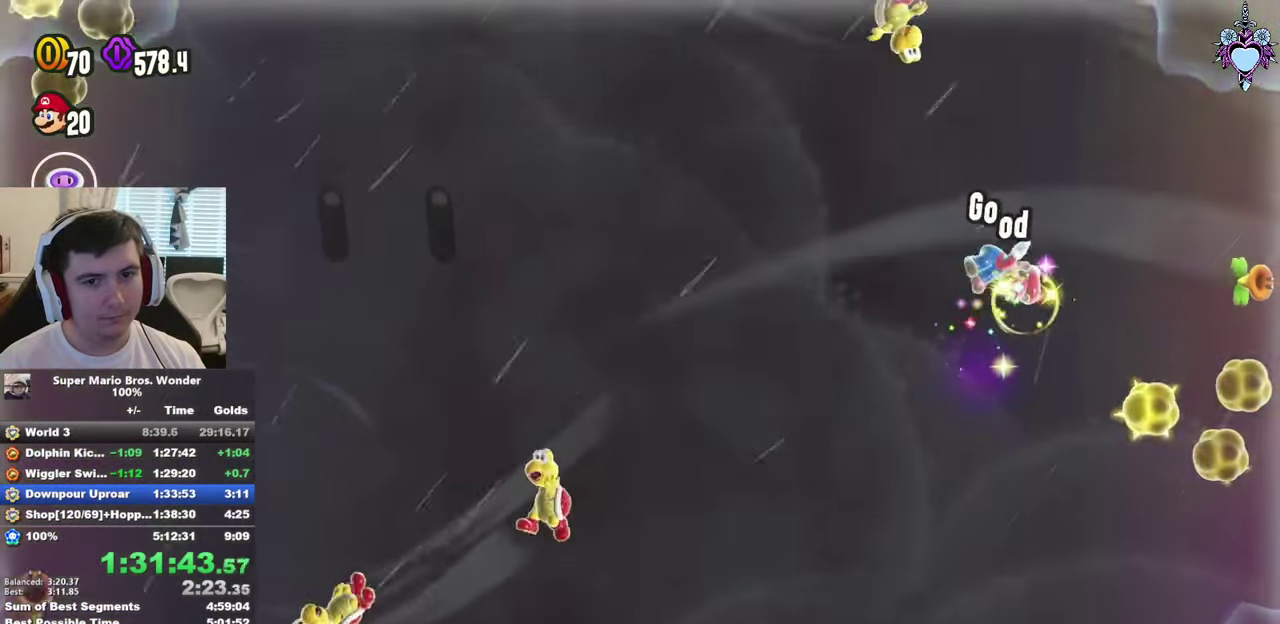
{"buttons": ["DPAD_LEFT"], "left_stick": "center", "right_stick": "center", "events": [[84, "CROSS", "up"], [167, "CROSS", "down"], [250, "CROSS", "up"], [333, "CROSS", "down"], [416, "CROSS", "up"]]}
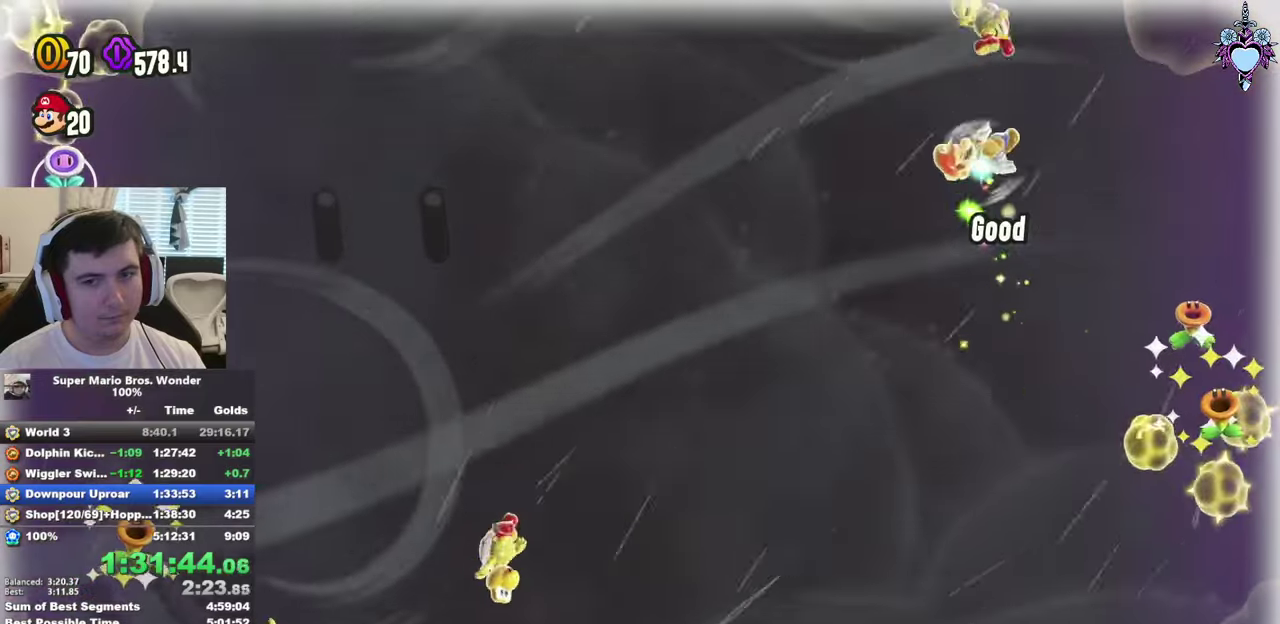
{"buttons": ["DPAD_LEFT"], "left_stick": "center", "right_stick": "center", "events": [[16, "CROSS", "down"], [83, "CROSS", "up"]]}
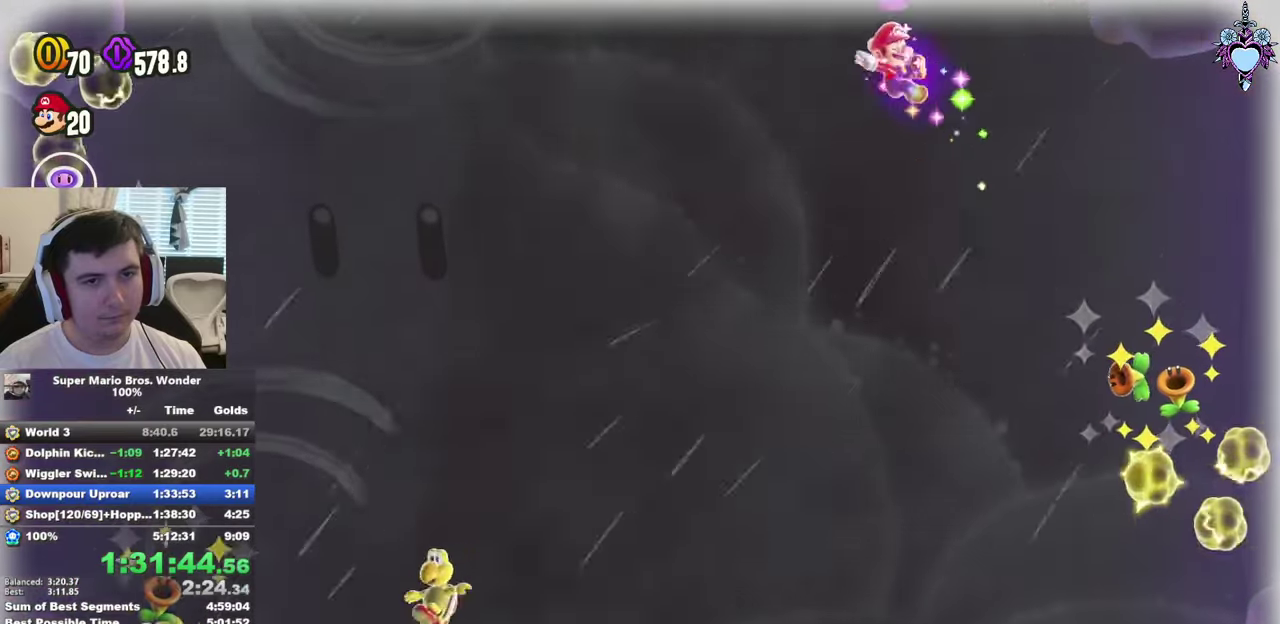
{"buttons": ["CROSS", "DPAD_LEFT"], "left_stick": "center", "right_stick": "center", "events": [[483, "CROSS", "down"]]}
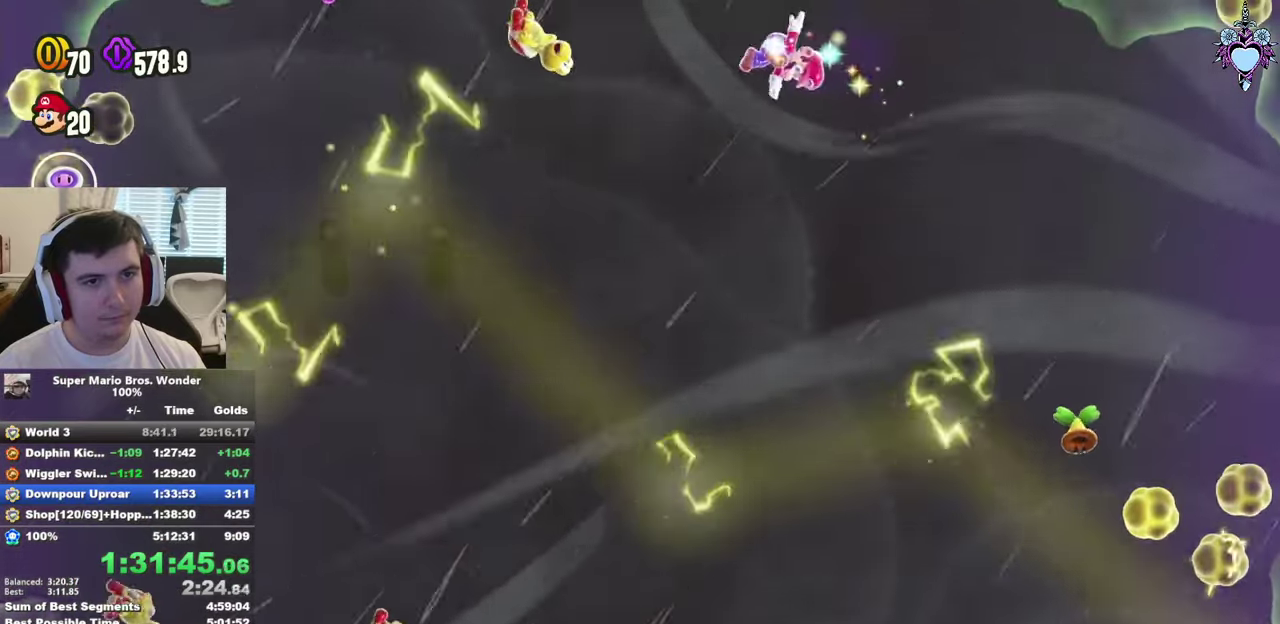
{"buttons": ["DPAD_LEFT"], "left_stick": "center", "right_stick": "center", "events": [[83, "CROSS", "up"]]}
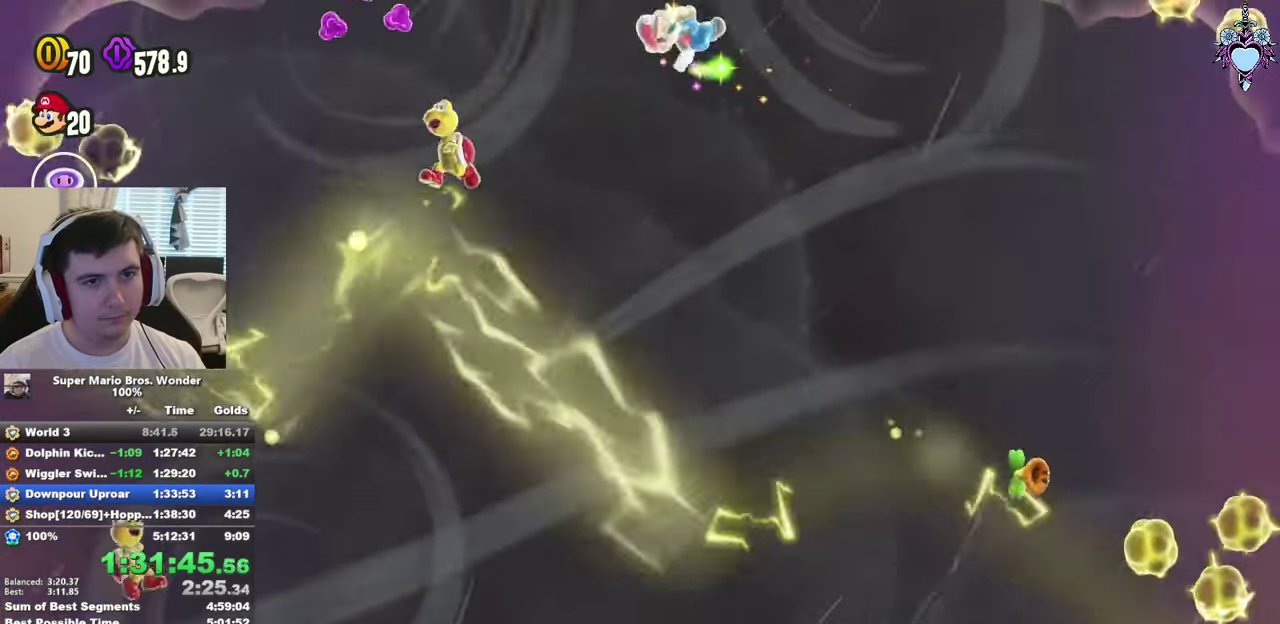
{"buttons": ["DPAD_LEFT"], "left_stick": "center", "right_stick": "center", "events": []}
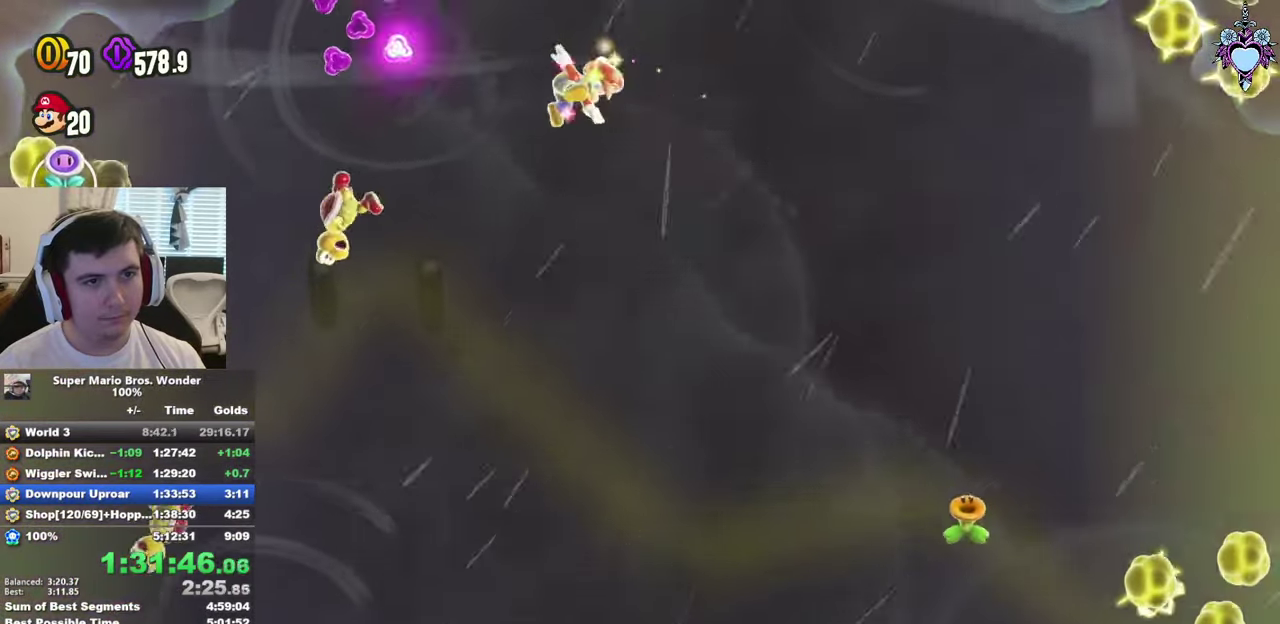
{"buttons": [], "left_stick": "center", "right_stick": "center", "events": [[16, "CROSS", "down"], [166, "CROSS", "up"], [316, "DPAD_LEFT", "up"]]}
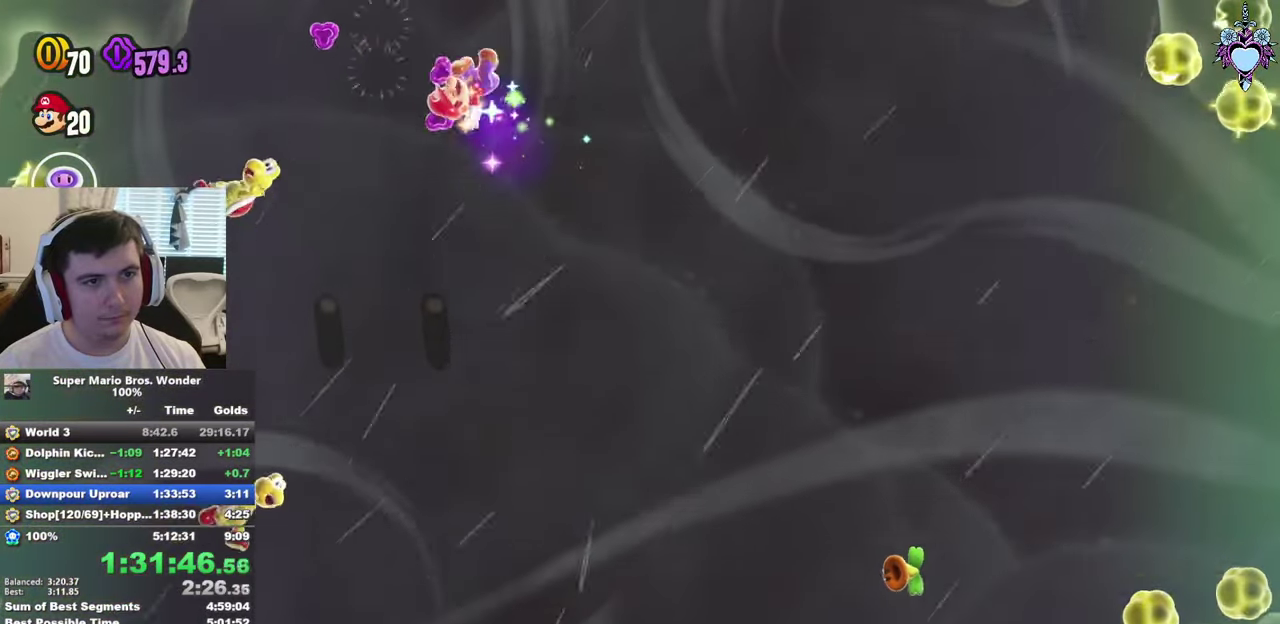
{"buttons": ["DPAD_RIGHT"], "left_stick": "center", "right_stick": "center", "events": [[66, "DPAD_RIGHT", "down"], [133, "CROSS", "down"], [216, "CROSS", "up"], [350, "CROSS", "down"], [500, "CROSS", "up"]]}
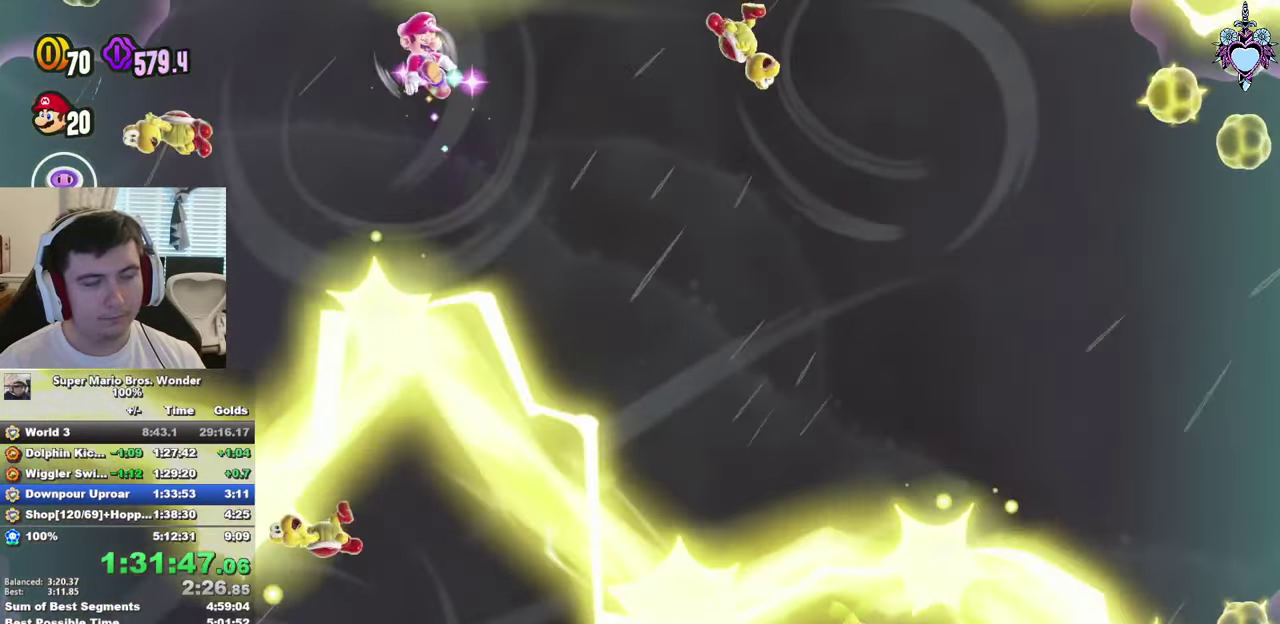
{"buttons": ["CROSS", "DPAD_RIGHT"], "left_stick": "center", "right_stick": "center", "events": [[66, "CROSS", "down"], [166, "CROSS", "up"], [250, "CROSS", "down"], [350, "CROSS", "up"], [433, "CROSS", "down"]]}
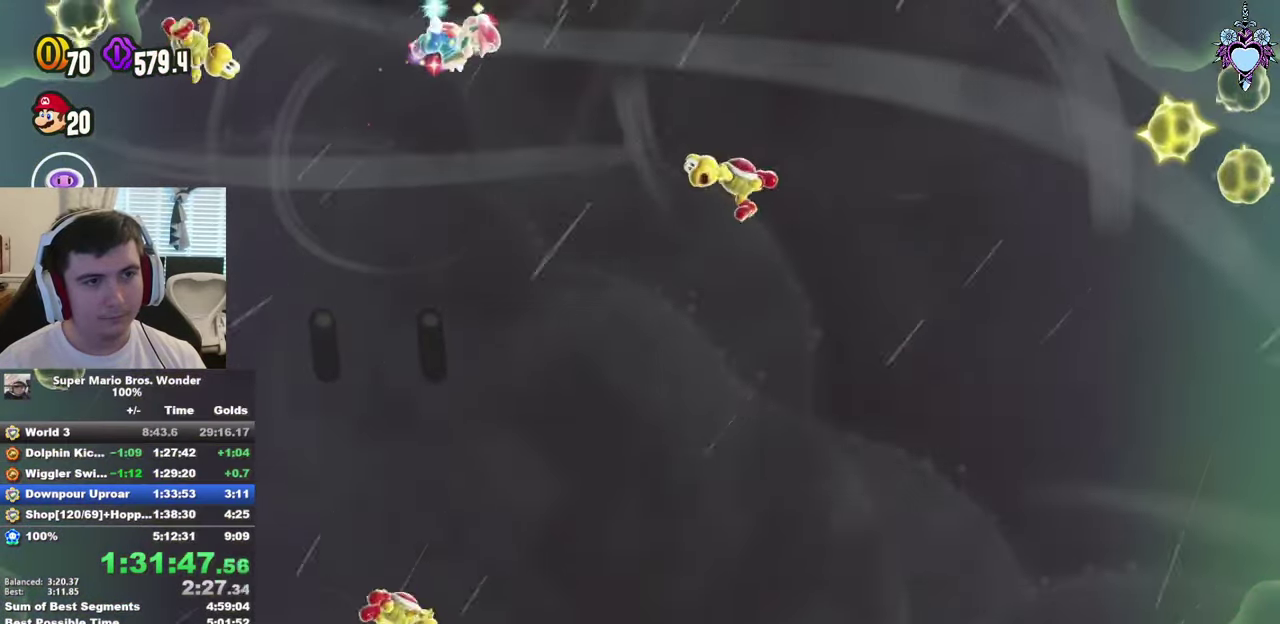
{"buttons": ["CROSS", "DPAD_RIGHT"], "left_stick": "center", "right_stick": "center", "events": [[16, "CROSS", "up"], [83, "CROSS", "down"], [183, "CROSS", "up"], [266, "CROSS", "down"], [366, "CROSS", "up"], [433, "CROSS", "down"]]}
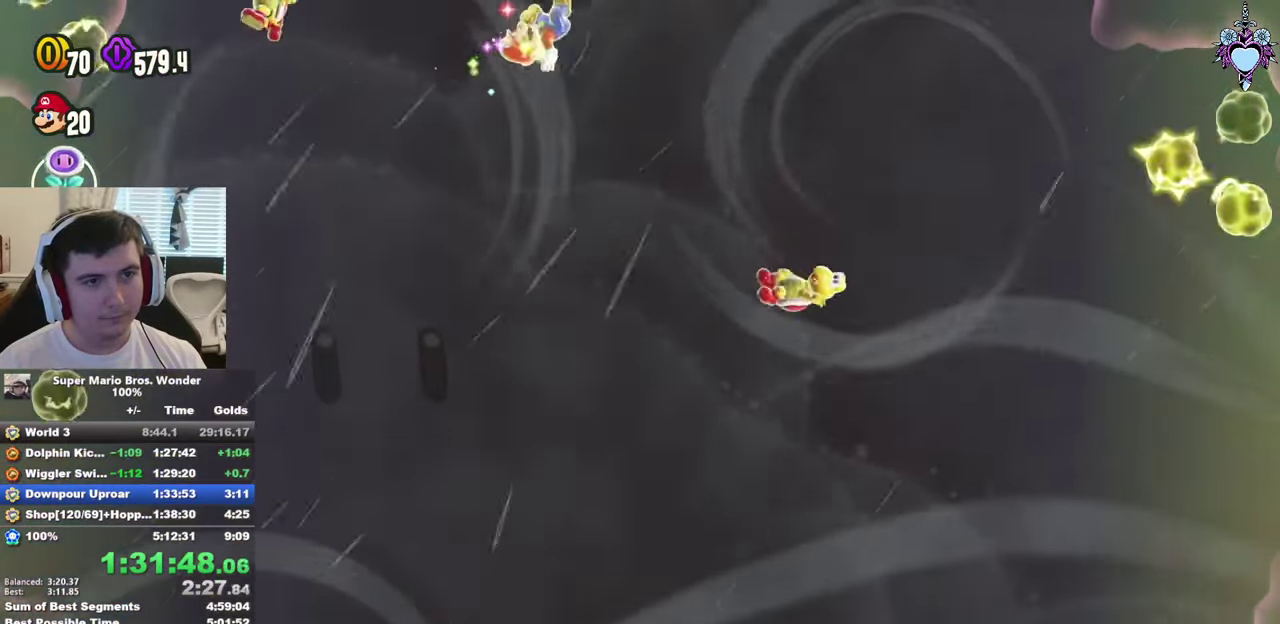
{"buttons": ["CROSS", "DPAD_LEFT"], "left_stick": "center", "right_stick": "center", "events": [[33, "CROSS", "up"], [100, "CROSS", "down"], [100, "DPAD_RIGHT", "up"], [200, "CROSS", "up"], [266, "CROSS", "down"], [350, "CROSS", "up"], [416, "DPAD_LEFT", "down"], [433, "CROSS", "down"]]}
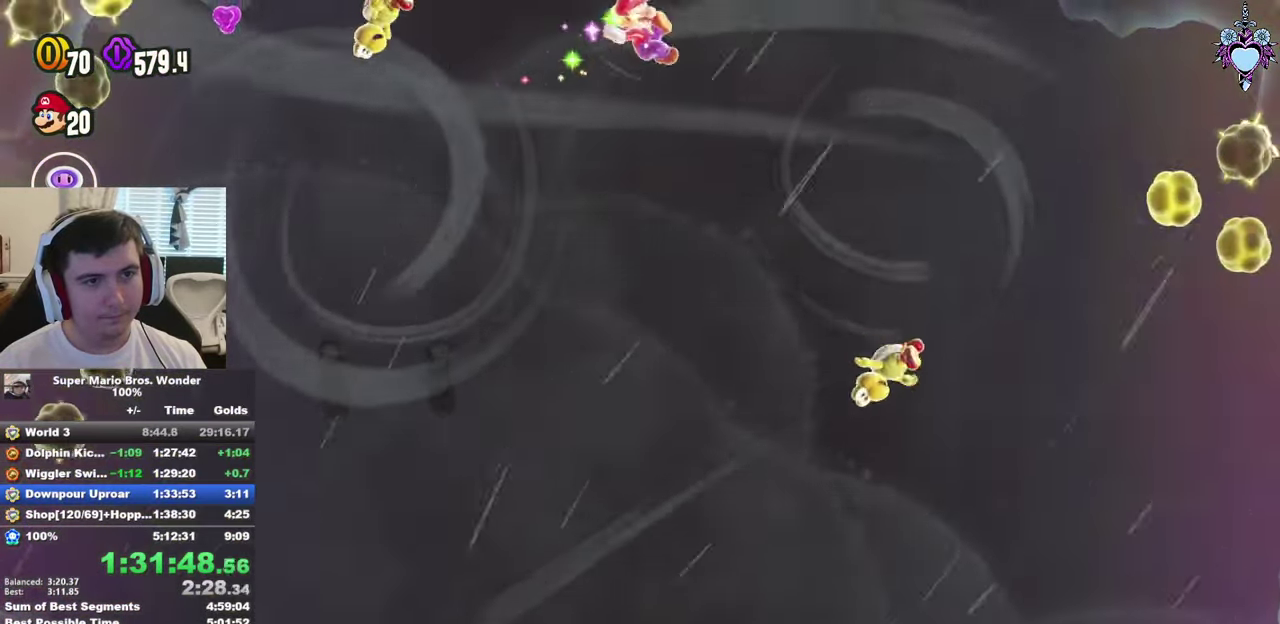
{"buttons": ["DPAD_LEFT"], "left_stick": "center", "right_stick": "center", "events": [[33, "CROSS", "up"], [100, "CROSS", "down"], [200, "CROSS", "up"]]}
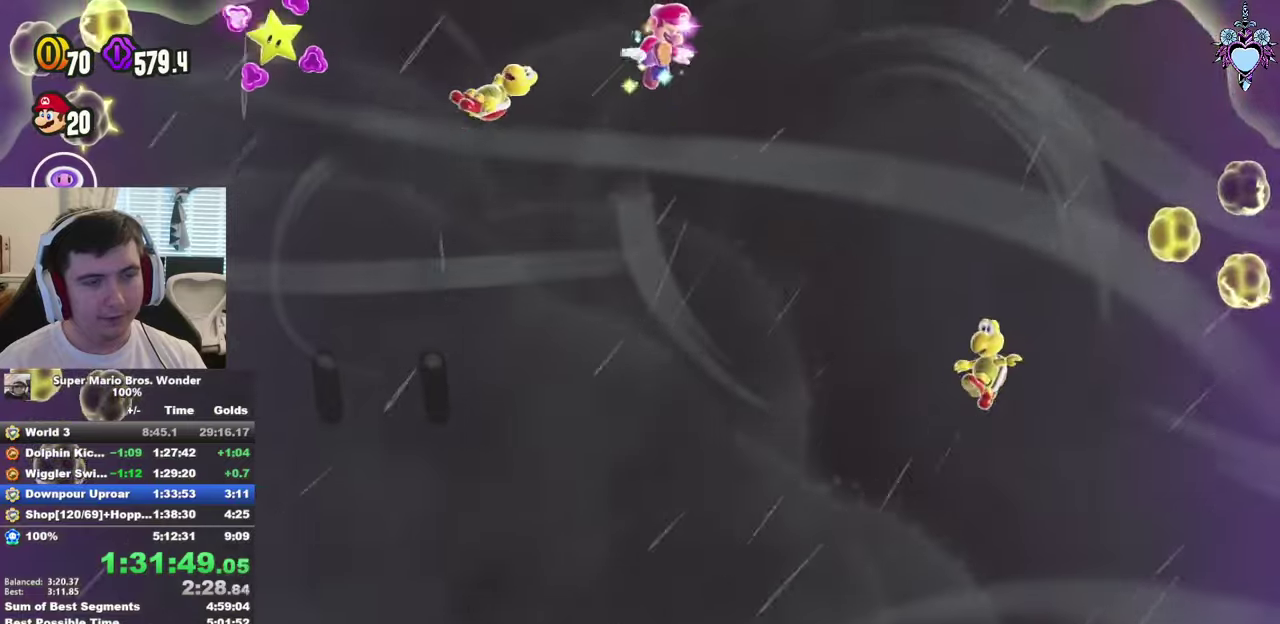
{"buttons": ["DPAD_LEFT"], "left_stick": "center", "right_stick": "center", "events": []}
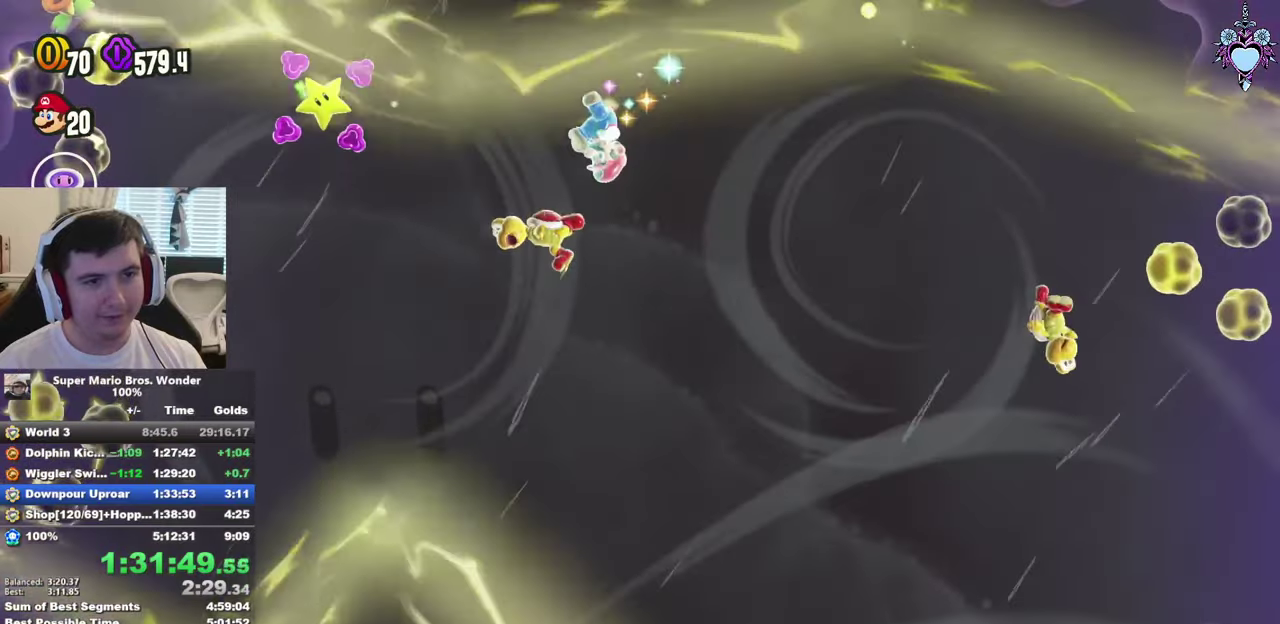
{"buttons": [], "left_stick": "center", "right_stick": "center", "events": [[217, "CROSS", "down"], [350, "CROSS", "up"], [400, "DPAD_LEFT", "up"]]}
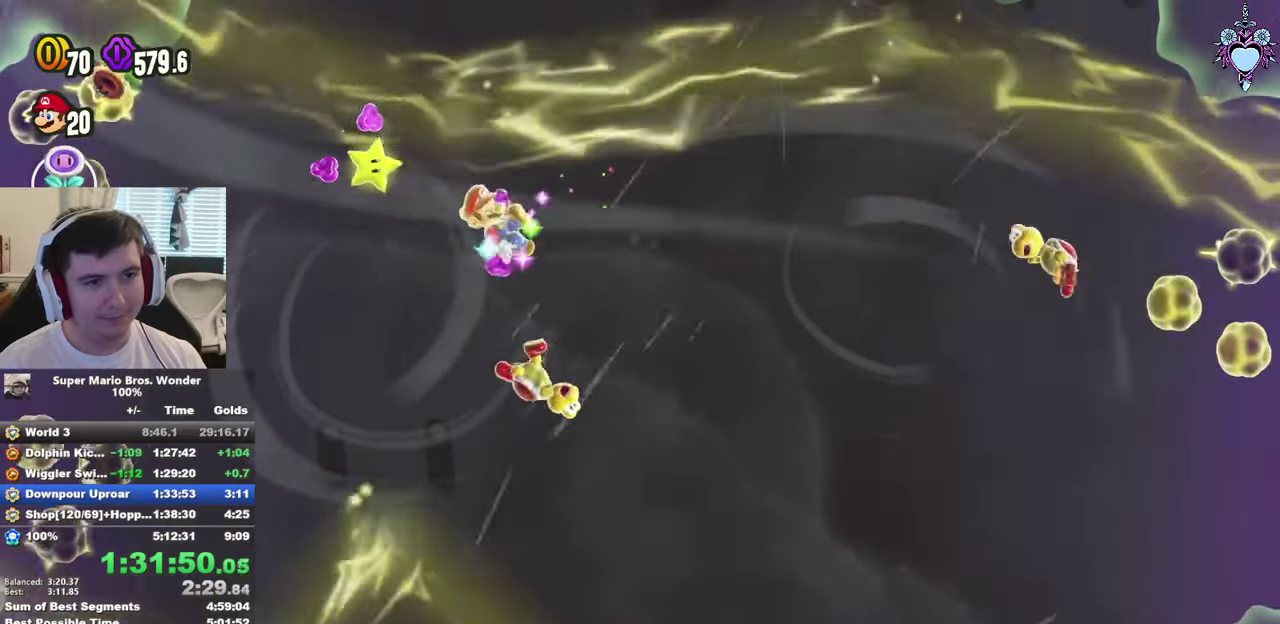
{"buttons": ["DPAD_RIGHT"], "left_stick": "center", "right_stick": "center", "events": [[217, "CROSS", "down"], [217, "DPAD_RIGHT", "down"], [317, "CROSS", "up"], [383, "CROSS", "down"], [483, "CROSS", "up"]]}
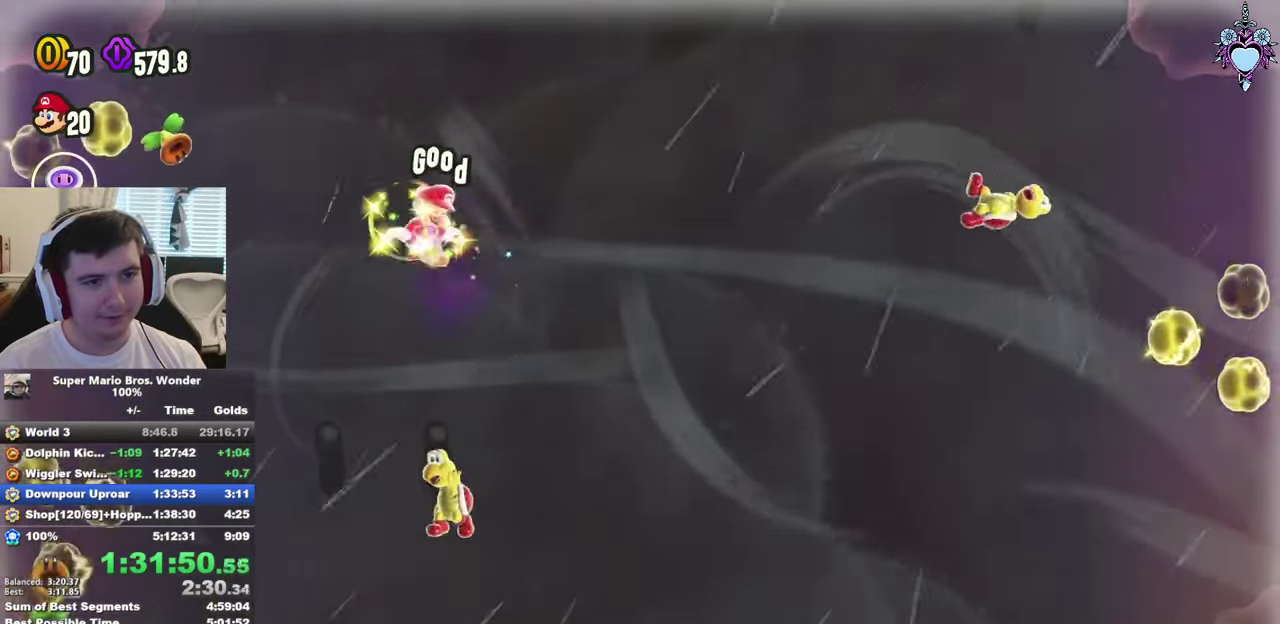
{"buttons": ["DPAD_RIGHT"], "left_stick": "center", "right_stick": "center", "events": [[67, "CROSS", "down"], [150, "CROSS", "up"], [233, "CROSS", "down"], [333, "CROSS", "up"], [400, "CROSS", "down"], [500, "CROSS", "up"]]}